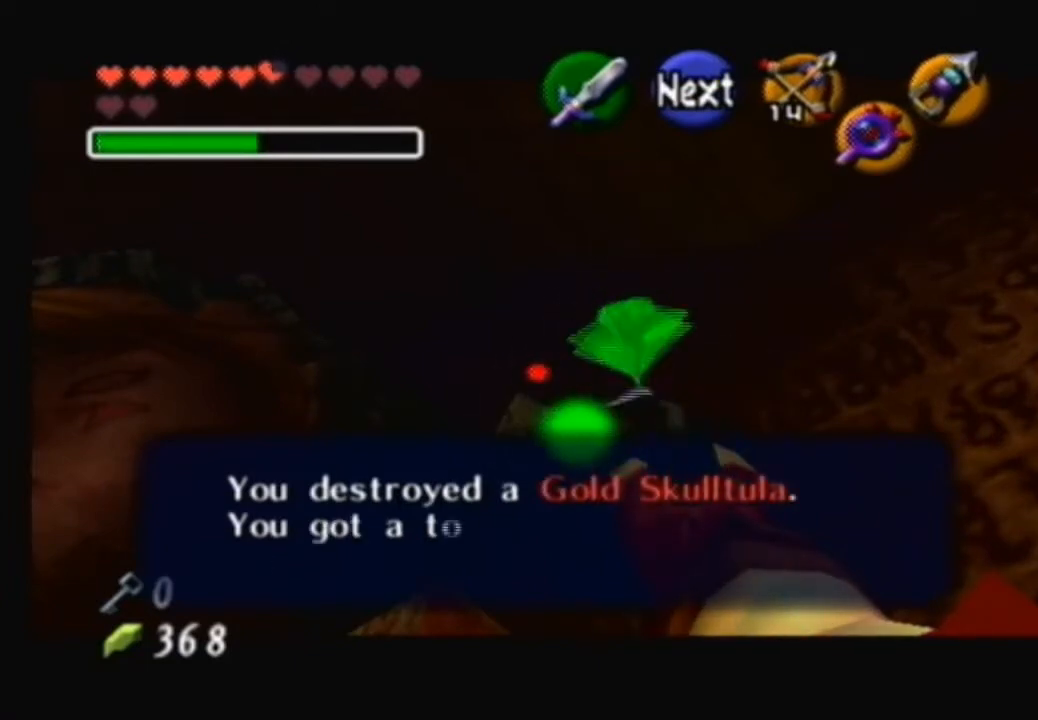
Gameplay with a controller (Nintendo layout); each line is a JSON object with the inputs held at the frame after it. "events" lists button and stick changes between this image and that frame as [ms after this image, input, new state], when the widget could be followed in between. Not read: L3 R3.
{"buttons": [], "left_stick": "center", "right_stick": "center", "events": []}
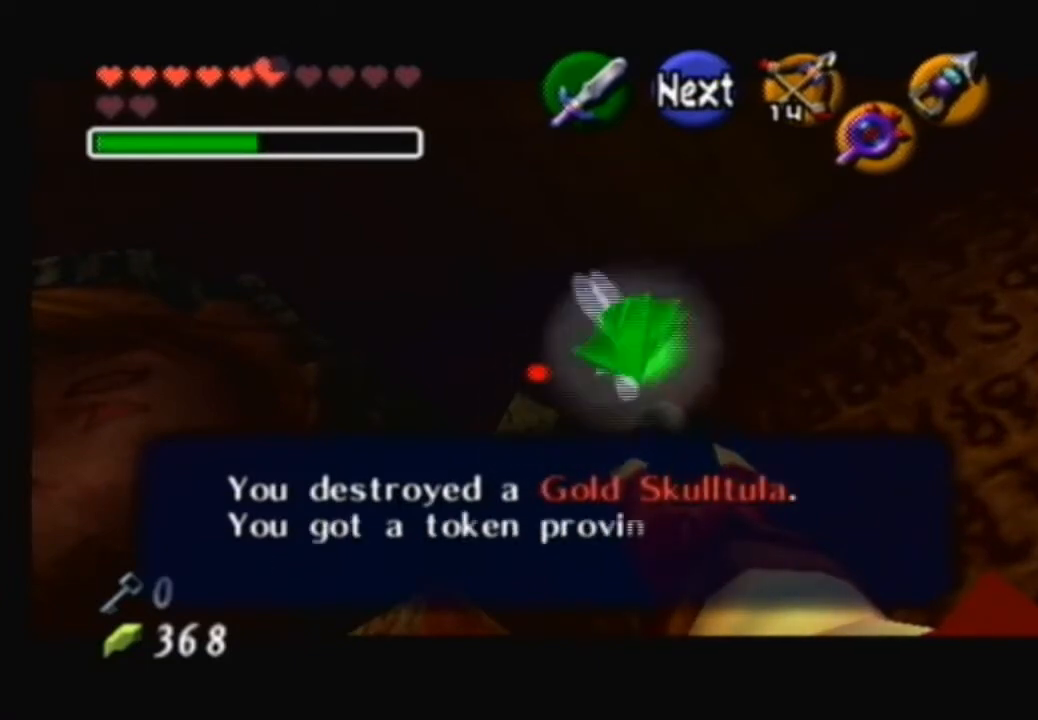
{"buttons": [], "left_stick": "center", "right_stick": "center", "events": [[233, "right_stick", "down-right"], [300, "right_stick", "center"]]}
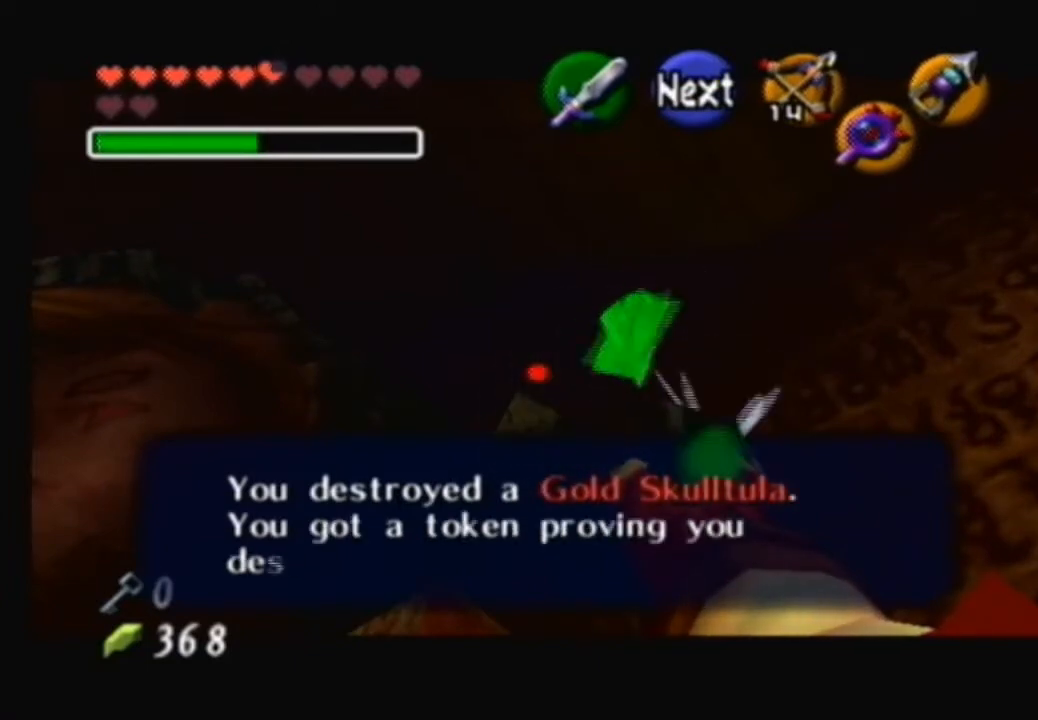
{"buttons": [], "left_stick": "center", "right_stick": "center", "events": []}
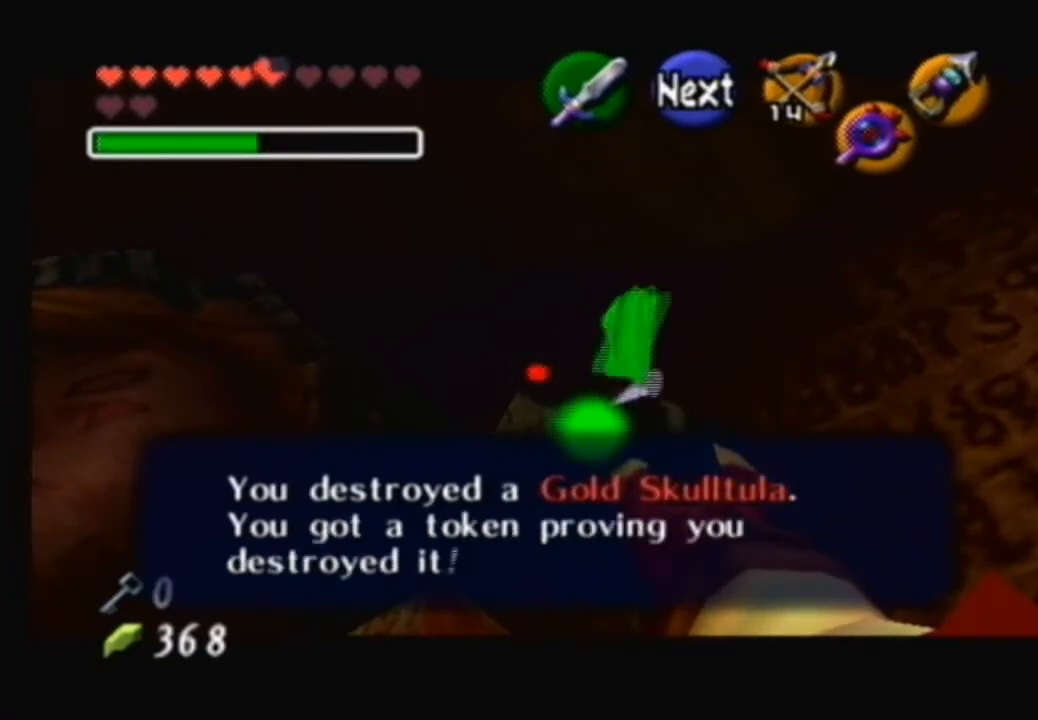
{"buttons": [], "left_stick": "center", "right_stick": "center", "events": [[300, "A", "down"], [400, "A", "up"]]}
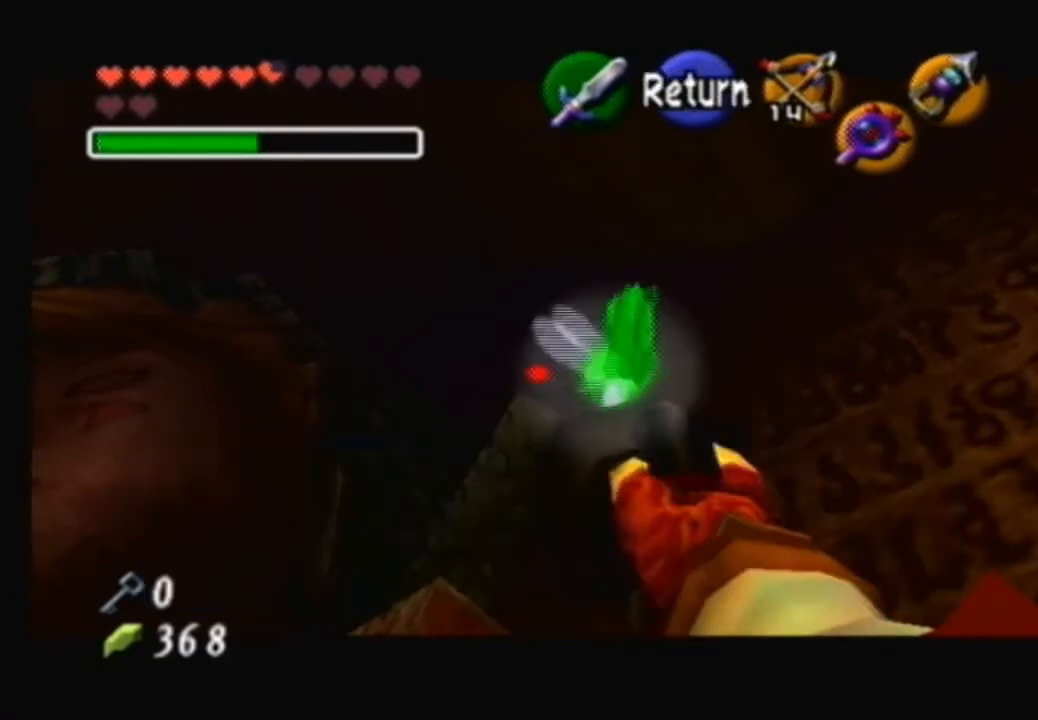
{"buttons": [], "left_stick": "center", "right_stick": "center", "events": [[167, "START", "down"], [334, "START", "up"]]}
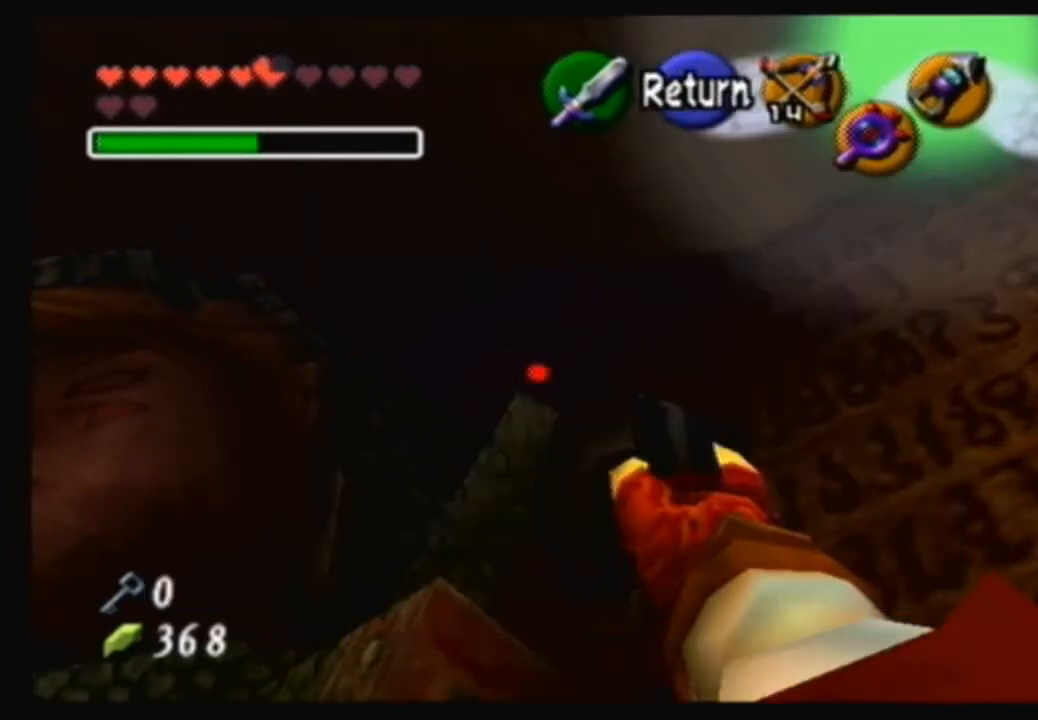
{"buttons": [], "left_stick": "center", "right_stick": "center", "events": []}
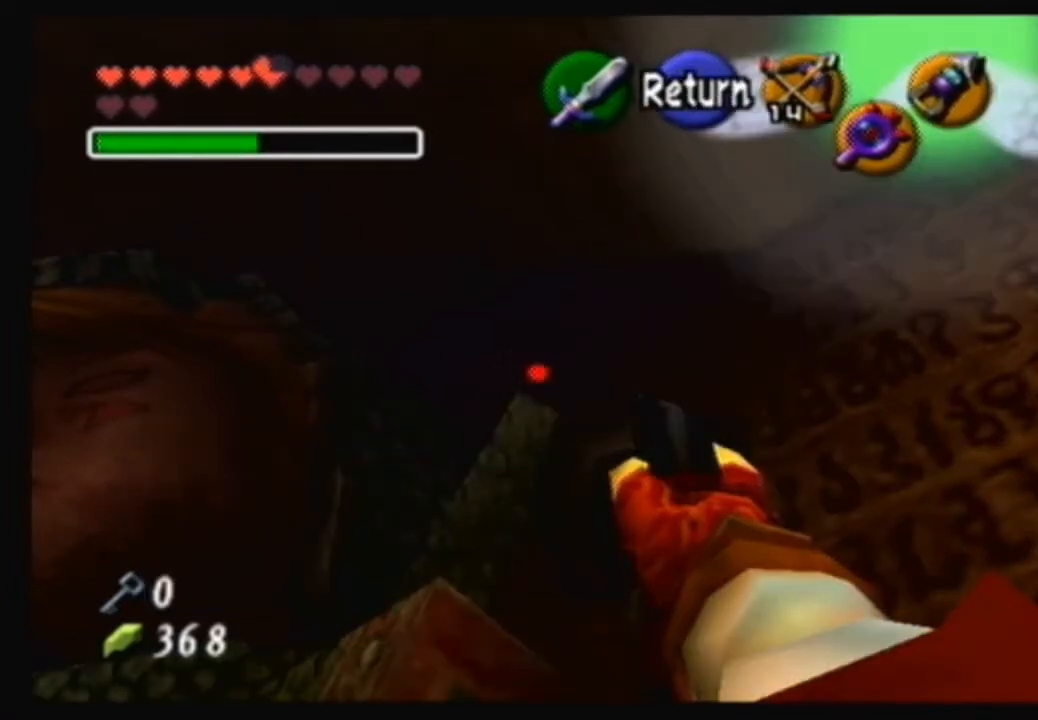
{"buttons": [], "left_stick": "center", "right_stick": "center", "events": []}
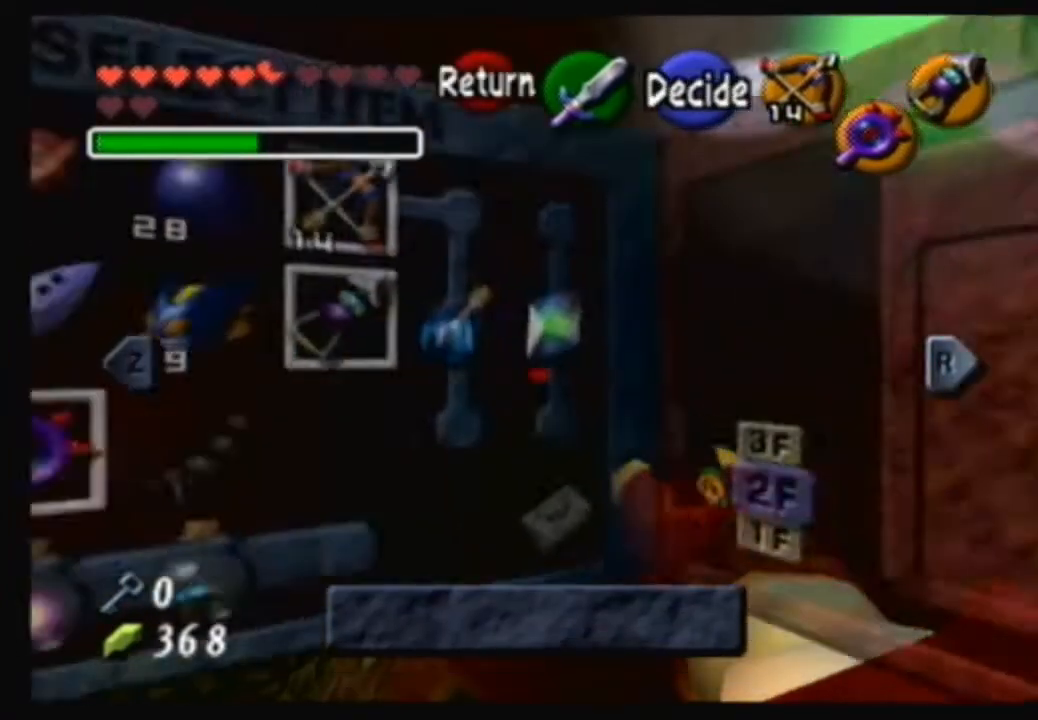
{"buttons": [], "left_stick": "center", "right_stick": "center", "events": [[166, "B", "down"], [367, "B", "up"]]}
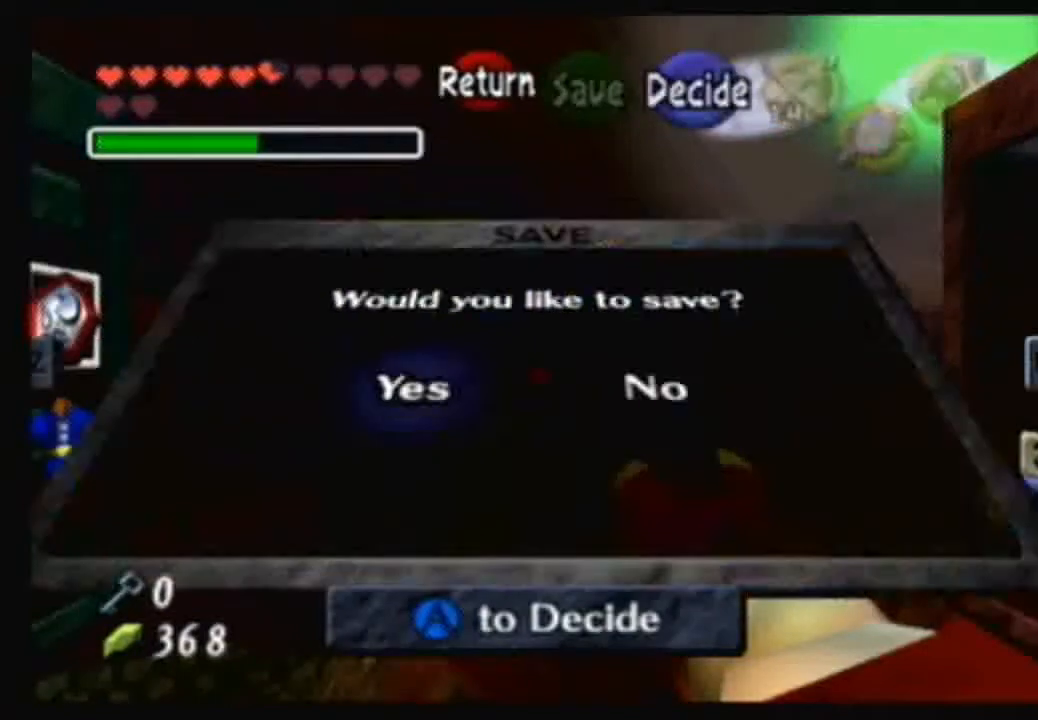
{"buttons": [], "left_stick": "center", "right_stick": "center", "events": [[33, "A", "down"], [200, "A", "up"], [267, "A", "down"], [300, "A", "up"], [334, "A", "down"], [467, "A", "up"]]}
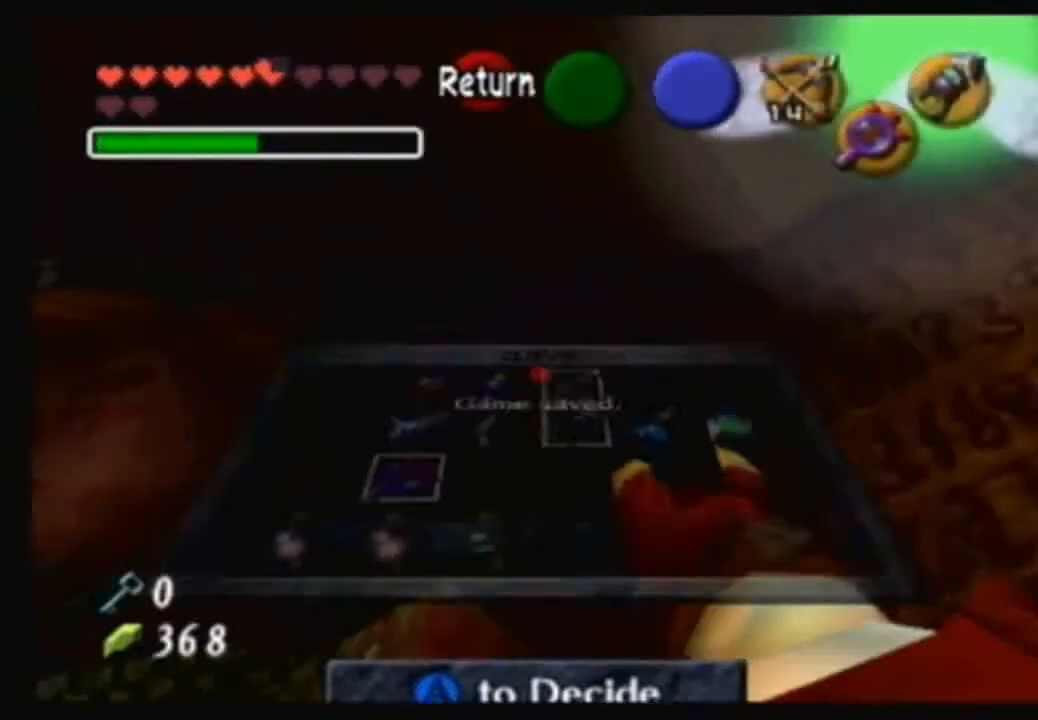
{"buttons": ["START"], "left_stick": "center", "right_stick": "center", "events": [[500, "START", "down"]]}
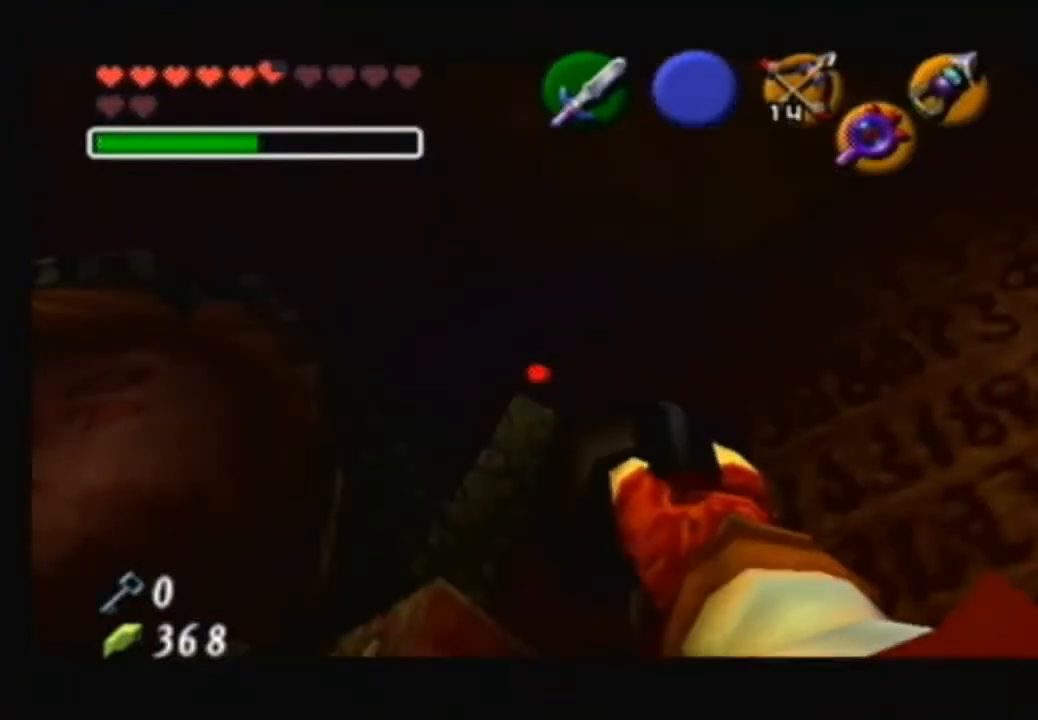
{"buttons": [], "left_stick": "center", "right_stick": "center", "events": [[200, "START", "up"]]}
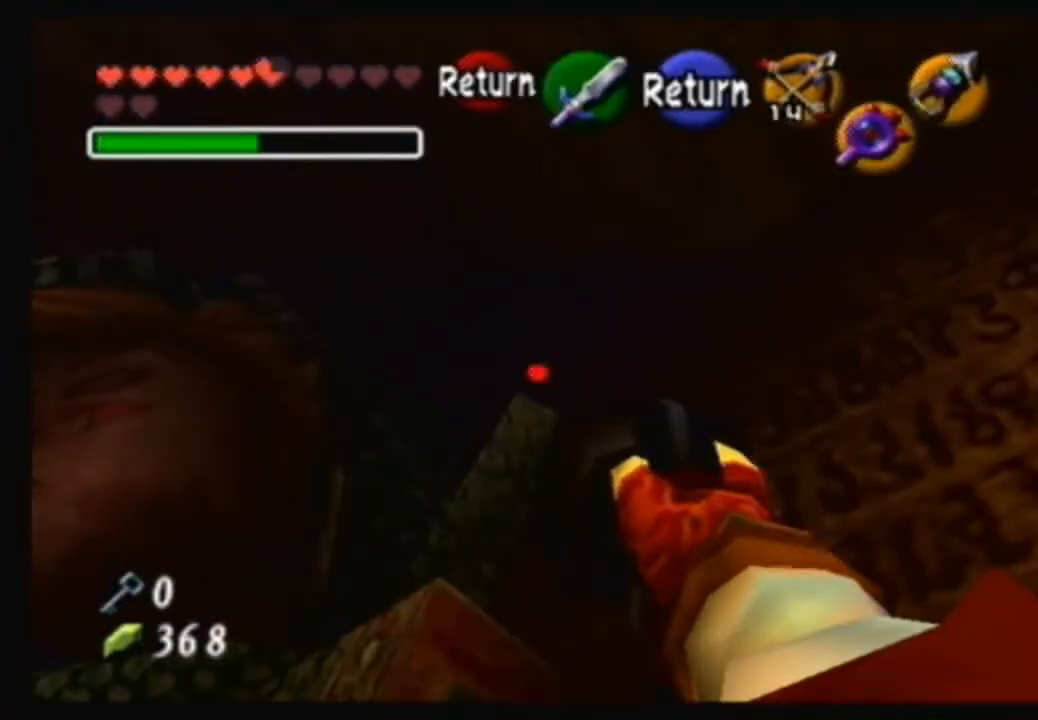
{"buttons": [], "left_stick": "center", "right_stick": "center", "events": []}
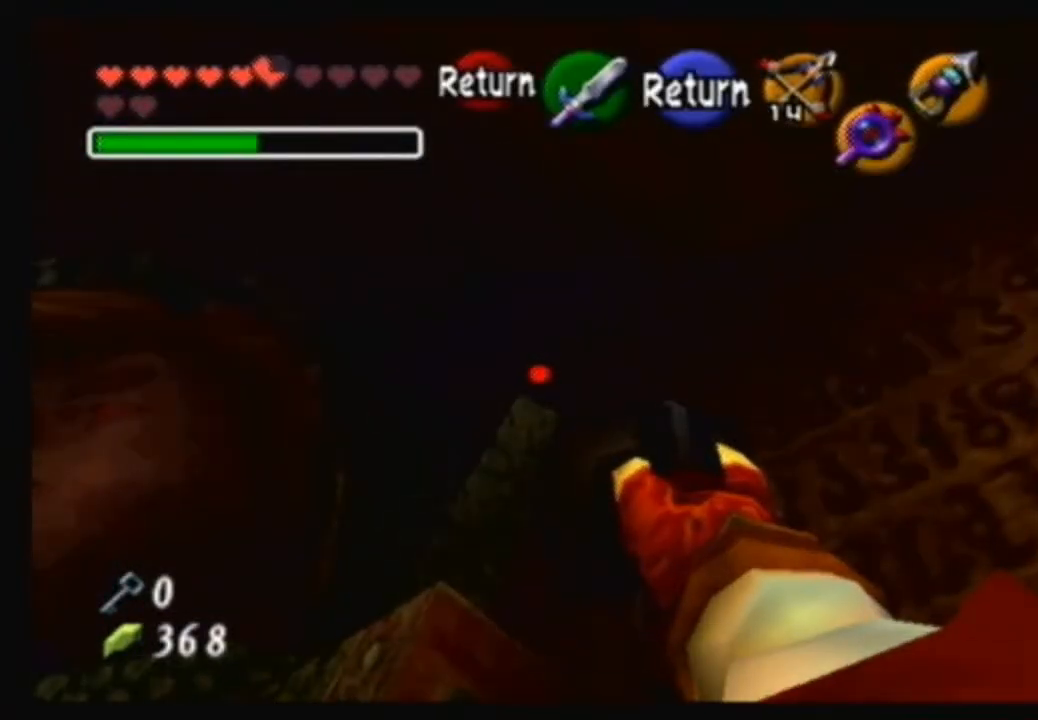
{"buttons": [], "left_stick": "center", "right_stick": "center", "events": []}
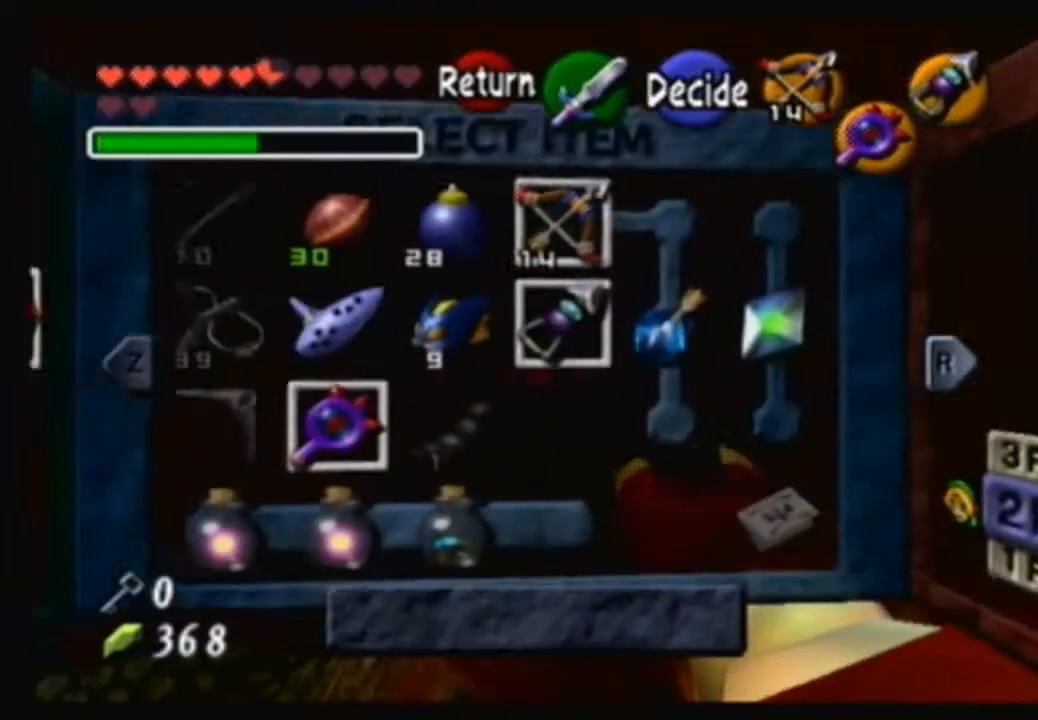
{"buttons": [], "left_stick": "center", "right_stick": "center", "events": [[166, "START", "down"], [300, "START", "up"]]}
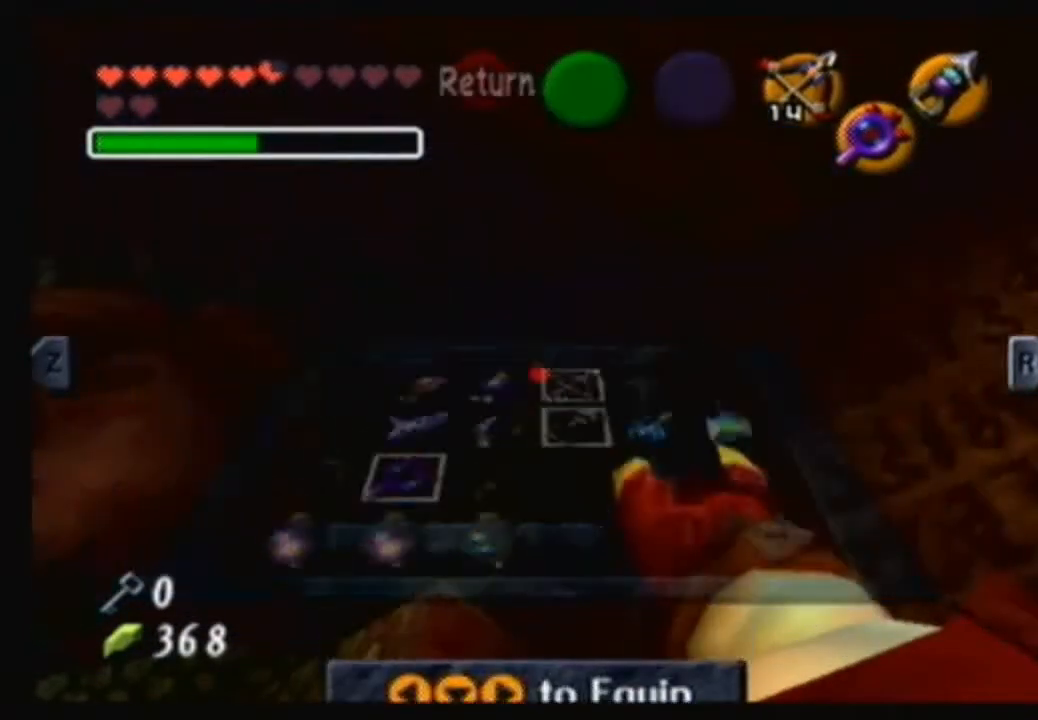
{"buttons": [], "left_stick": "up-left", "right_stick": "center", "events": [[300, "left_stick", "up-left"]]}
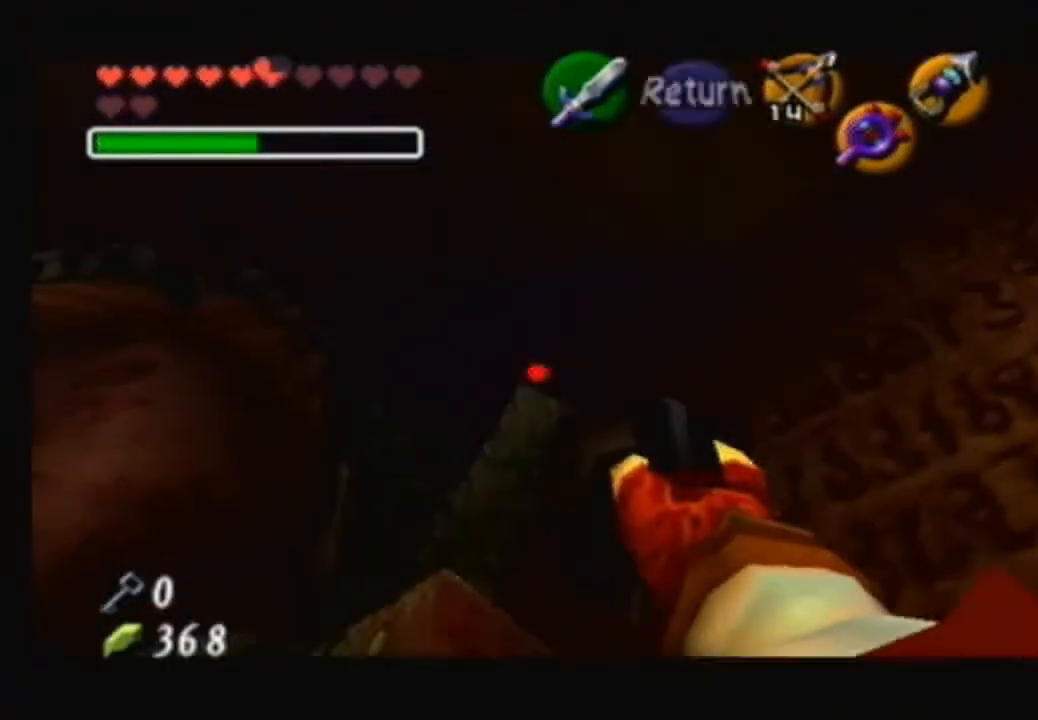
{"buttons": [], "left_stick": "center", "right_stick": "center", "events": [[500, "left_stick", "center"]]}
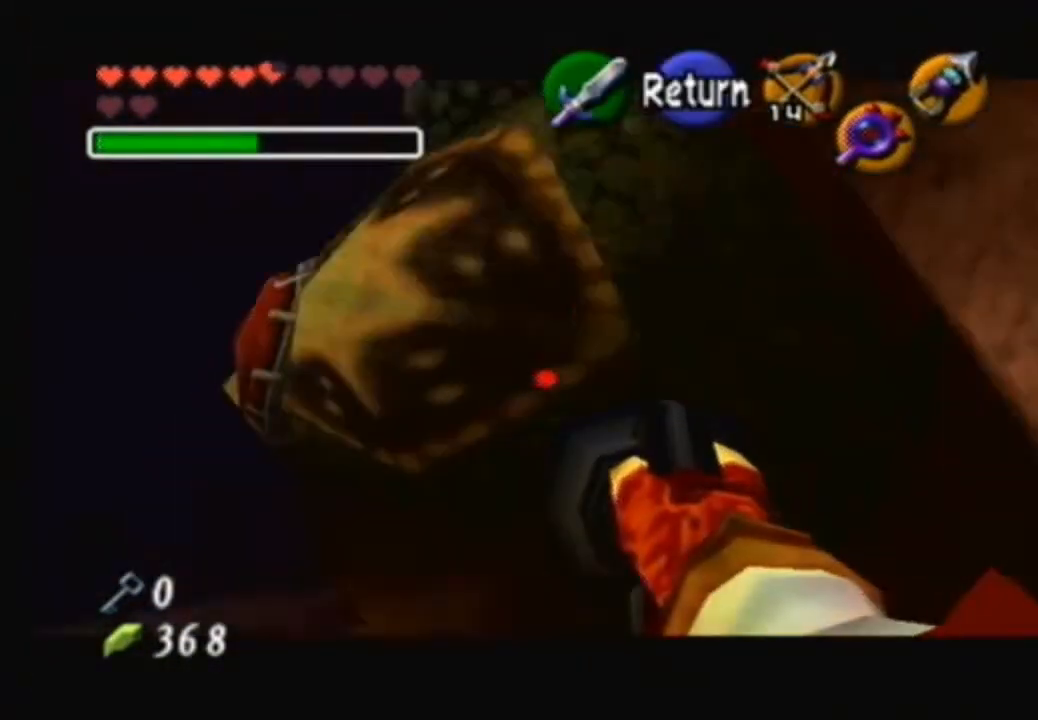
{"buttons": [], "left_stick": "up-left", "right_stick": "center", "events": [[334, "left_stick", "up-left"]]}
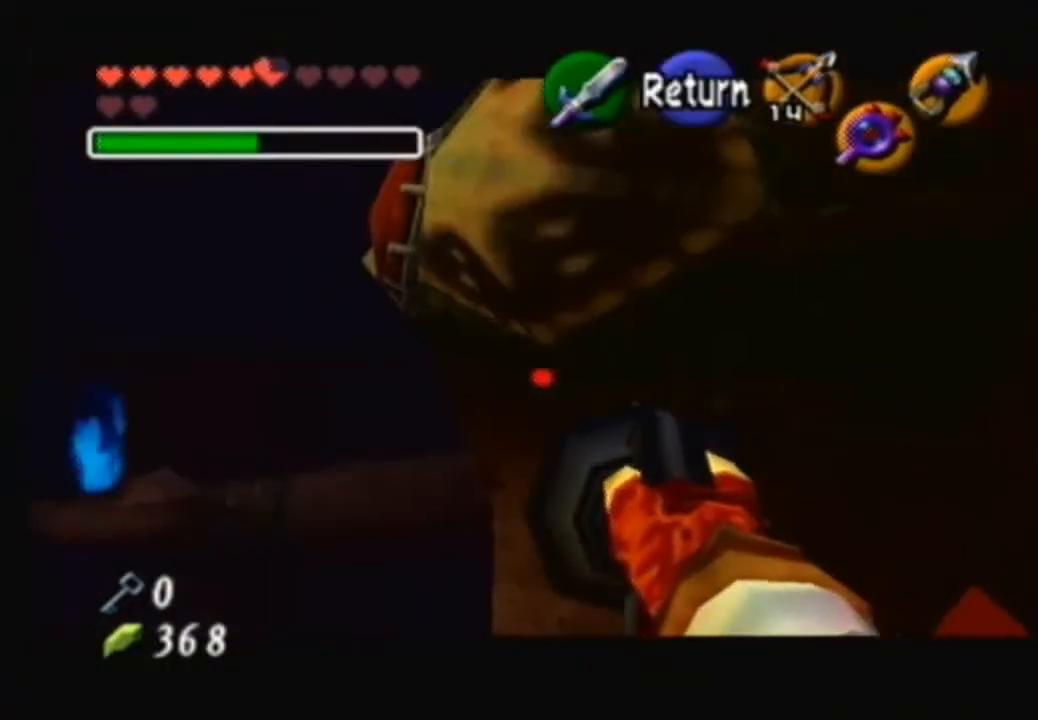
{"buttons": [], "left_stick": "down-right", "right_stick": "center", "events": [[33, "left_stick", "center"], [500, "left_stick", "down-right"]]}
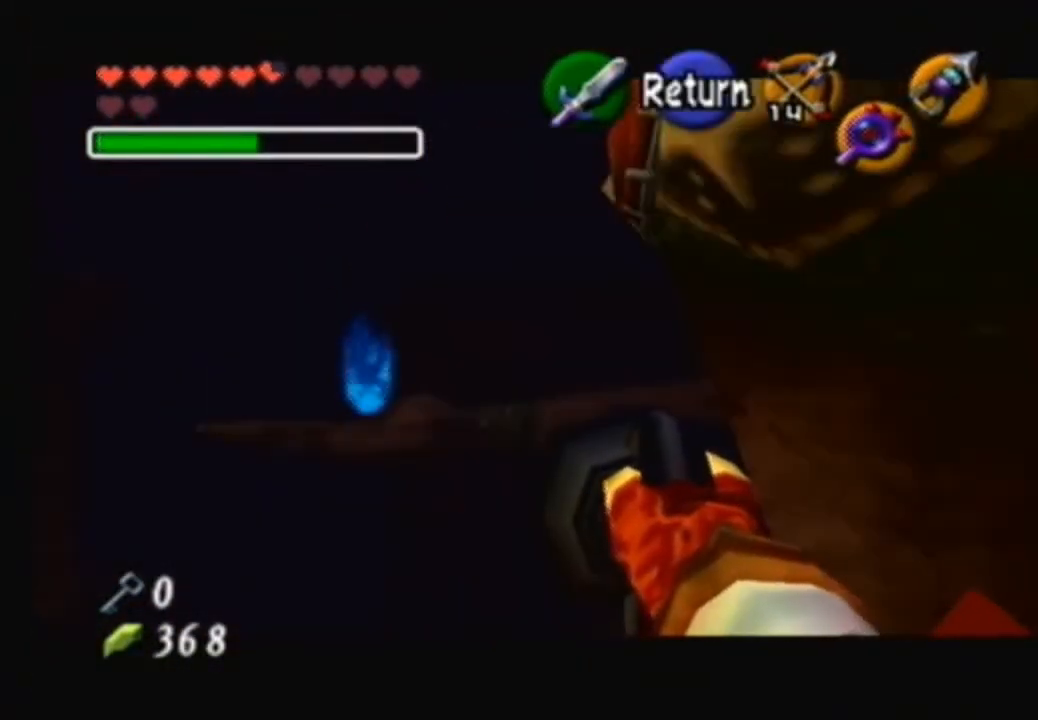
{"buttons": [], "left_stick": "center", "right_stick": "center", "events": [[167, "left_stick", "right"], [300, "left_stick", "center"]]}
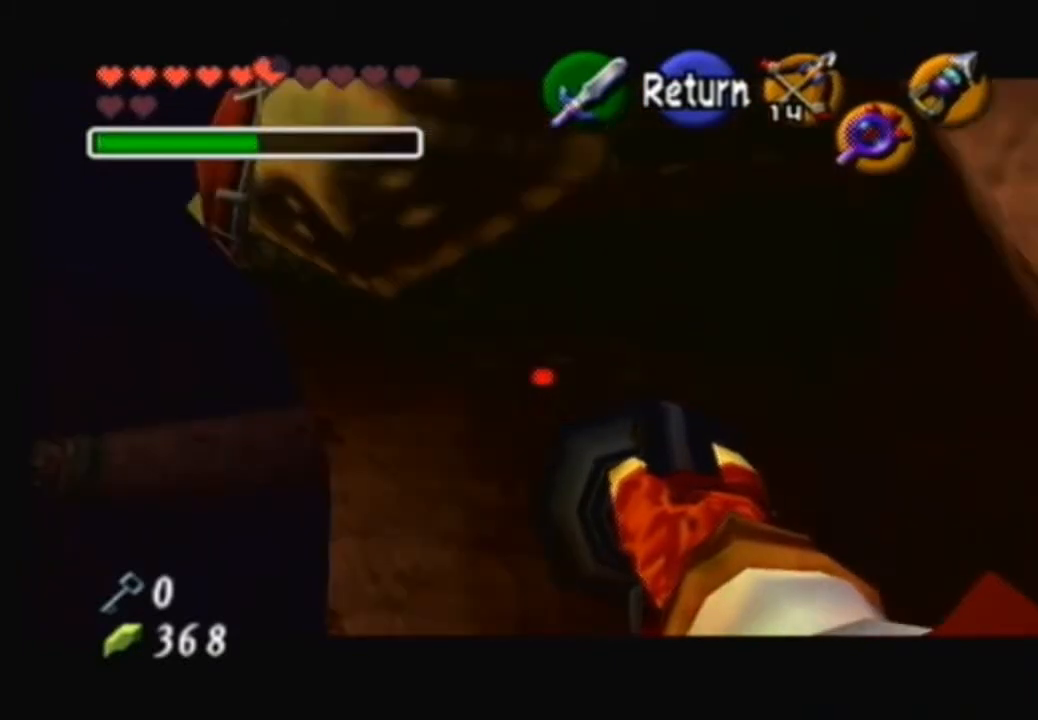
{"buttons": [], "left_stick": "center", "right_stick": "center", "events": [[200, "left_stick", "down-left"], [300, "left_stick", "center"]]}
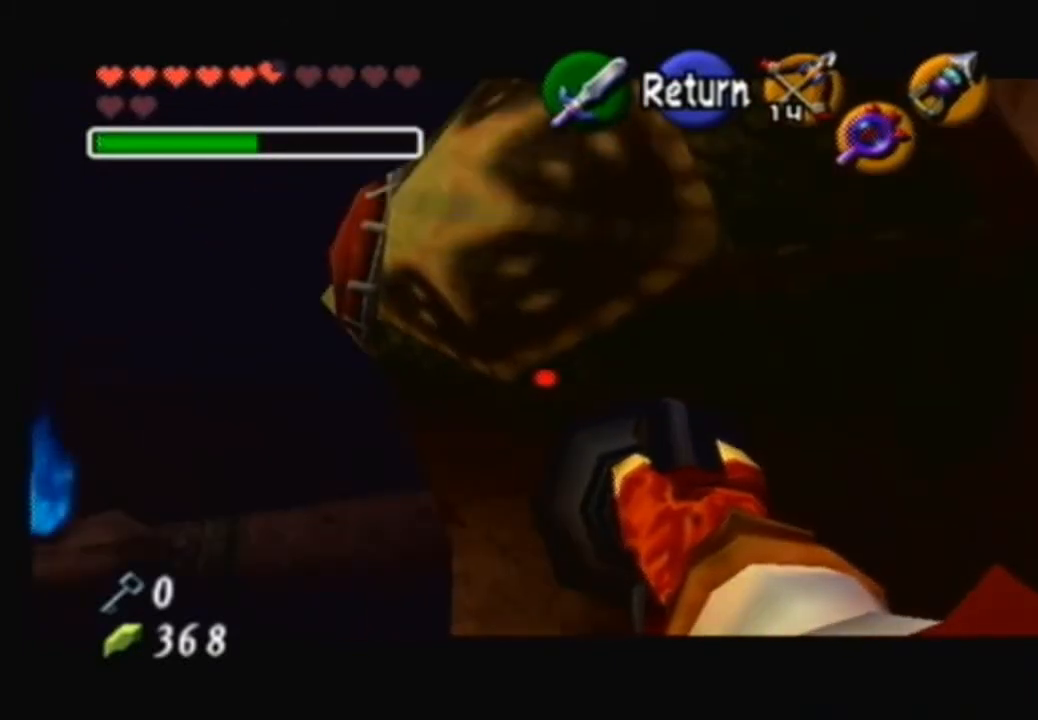
{"buttons": [], "left_stick": "center", "right_stick": "center", "events": [[200, "left_stick", "left"], [367, "left_stick", "center"]]}
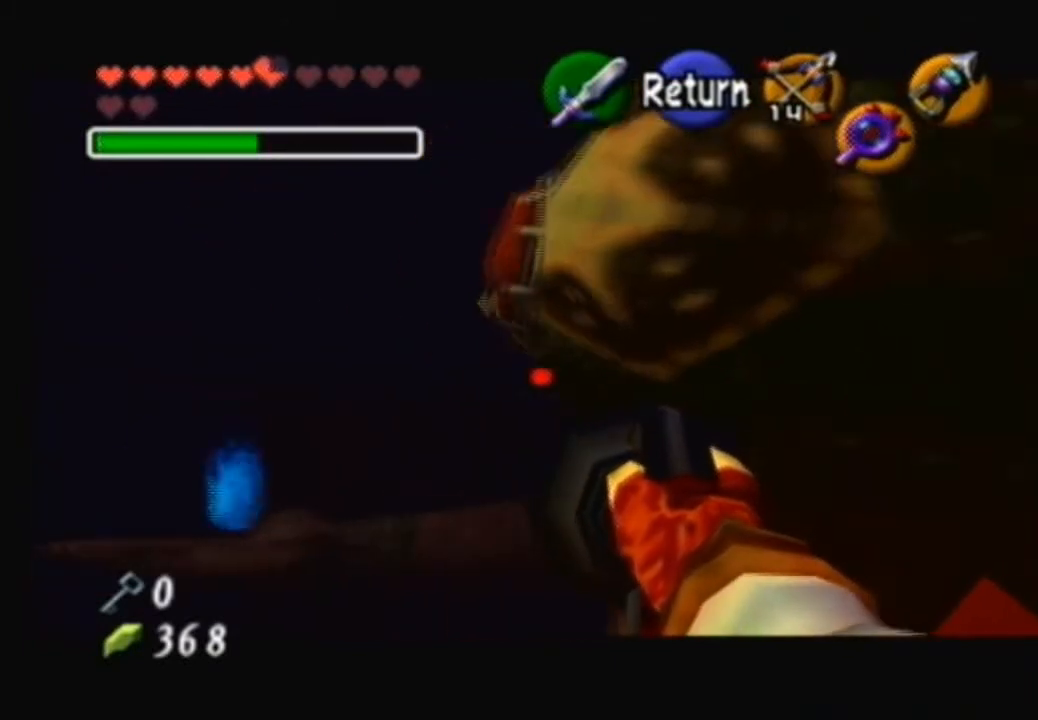
{"buttons": [], "left_stick": "center", "right_stick": "center", "events": []}
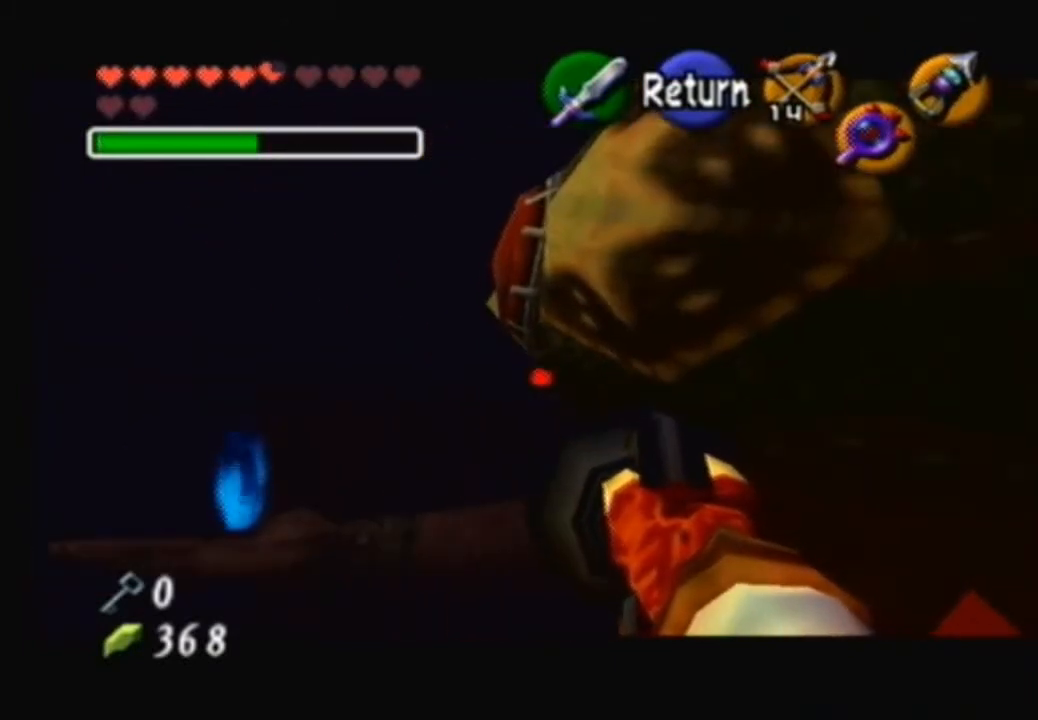
{"buttons": [], "left_stick": "center", "right_stick": "center", "events": [[234, "A", "down"], [367, "A", "up"]]}